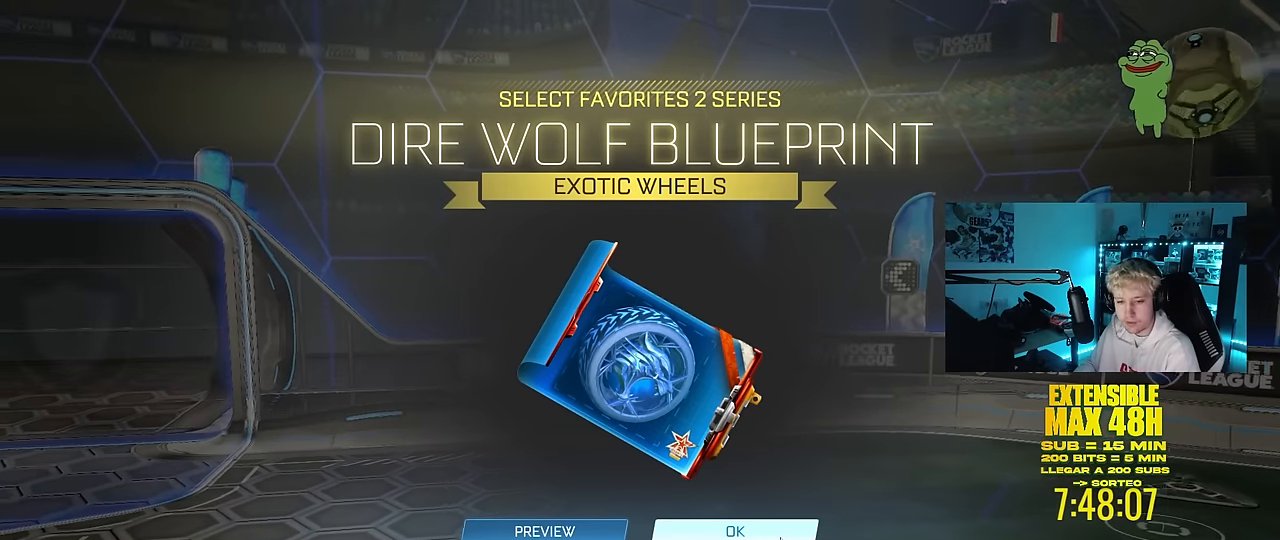
Gameplay with keyboard and mouse; each line is a JSON object with the keys and mouse buttons held at the frame after it. "events" lists presses ("down") and releases ("up") of "1", "2", "3", "4", "5", "a", "alt", "c", "caps_lock", "ctrl", "d", "e", "f", "g", "q", "r", "s", "shift", "space", "t", "tab", "v", "w", "x", "z", "mouse_left", "mouse_wheel" and "mouse_right" between this image and that frame as [ms after this image, input, new state], when the widget could be followed in between. "mouse_left", "mouse_wheel", "mouse_right" = the "left", "wheel", "right" buttons of the "mouse" list. No other keys are recorded. "wheel" means that the mouse wheel is clicked or scrolled. "mouse_move" is the direction in which the mouse moves at that frame (one of eight, or "still"), when it could be read.
{"keys": [], "mouse": [], "mouse_move": "up", "events": []}
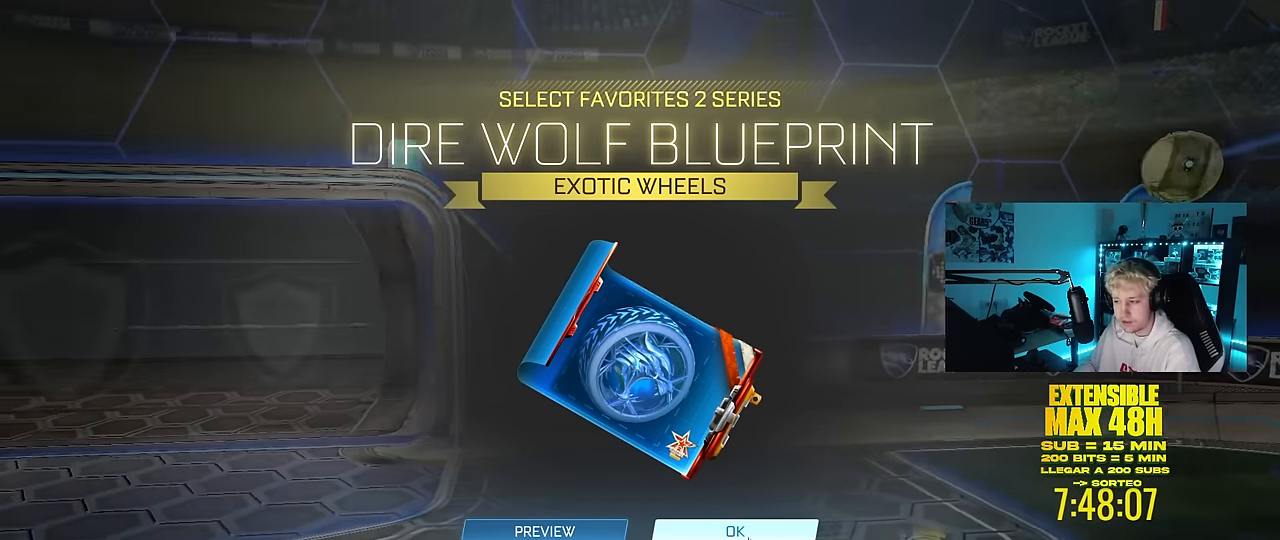
{"keys": [], "mouse": [], "mouse_move": "left", "events": [[100, "mouse_left", "down"], [183, "mouse_left", "up"]]}
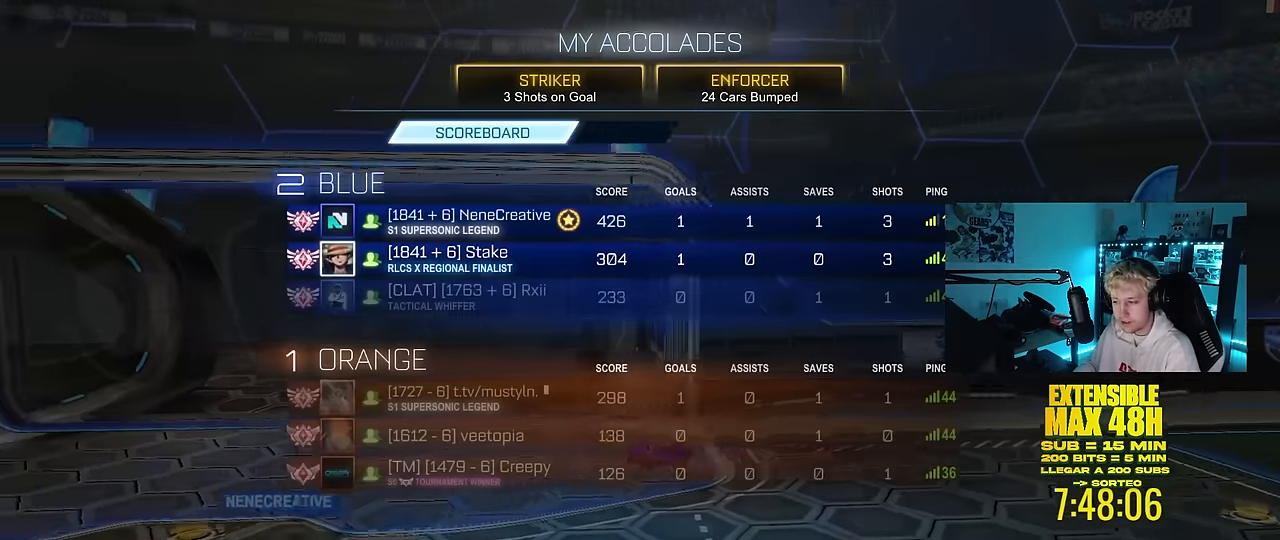
{"keys": [], "mouse": [], "mouse_move": "down", "events": []}
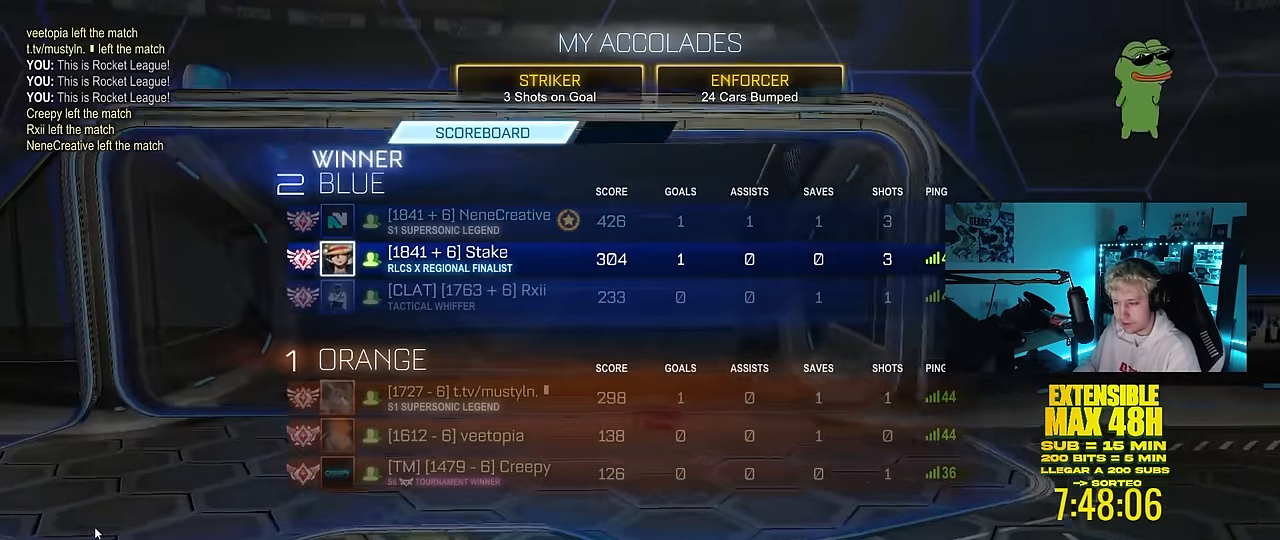
{"keys": [], "mouse": [], "mouse_move": "down-right", "events": []}
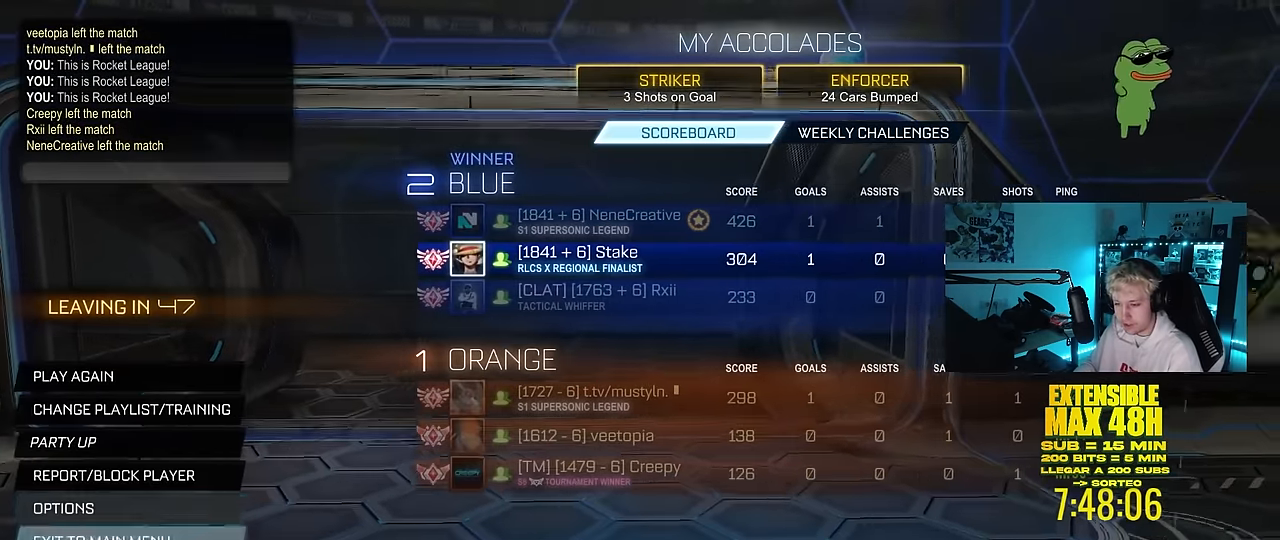
{"keys": [], "mouse": [], "mouse_move": "right", "events": [[150, "mouse_left", "down"], [233, "mouse_left", "up"]]}
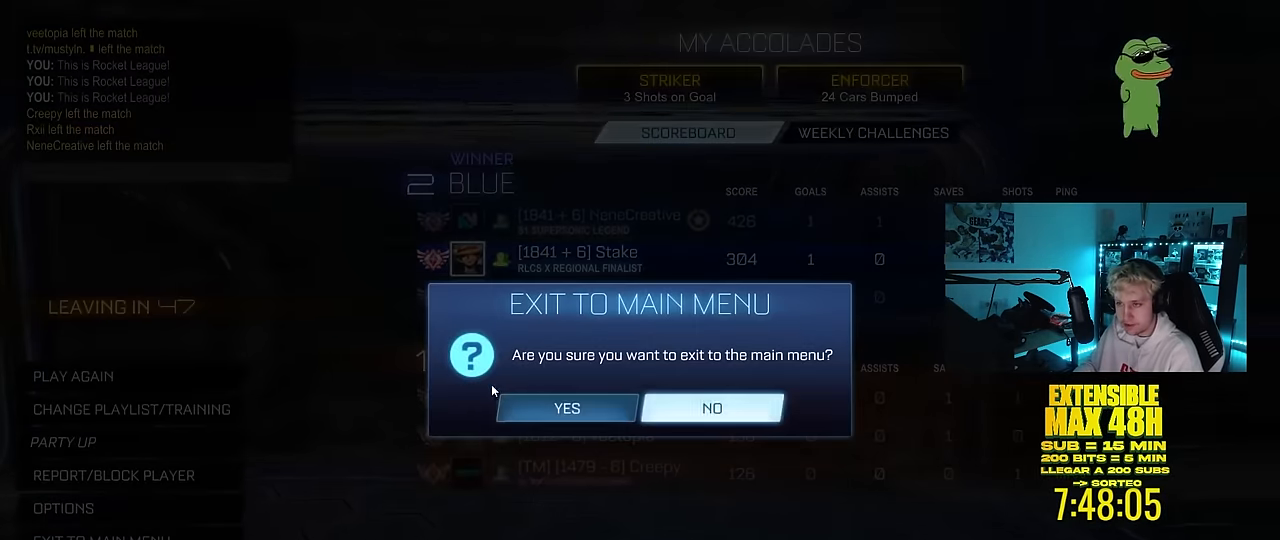
{"keys": [], "mouse": [], "mouse_move": "up-left", "events": [[200, "mouse_left", "down"], [300, "mouse_left", "up"]]}
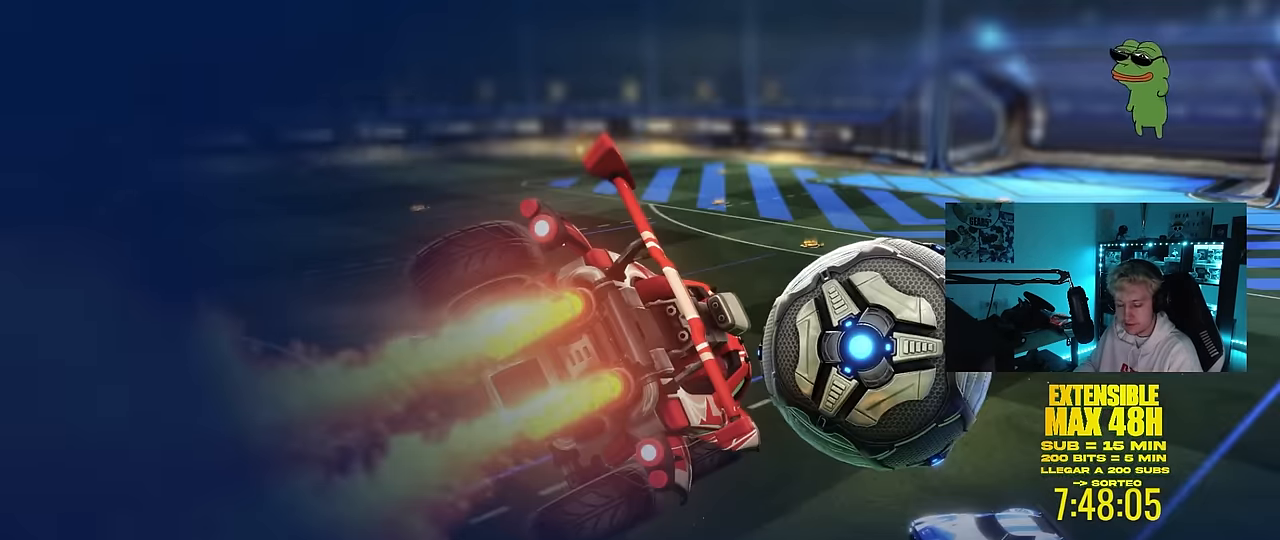
{"keys": [], "mouse": [], "mouse_move": "still", "events": []}
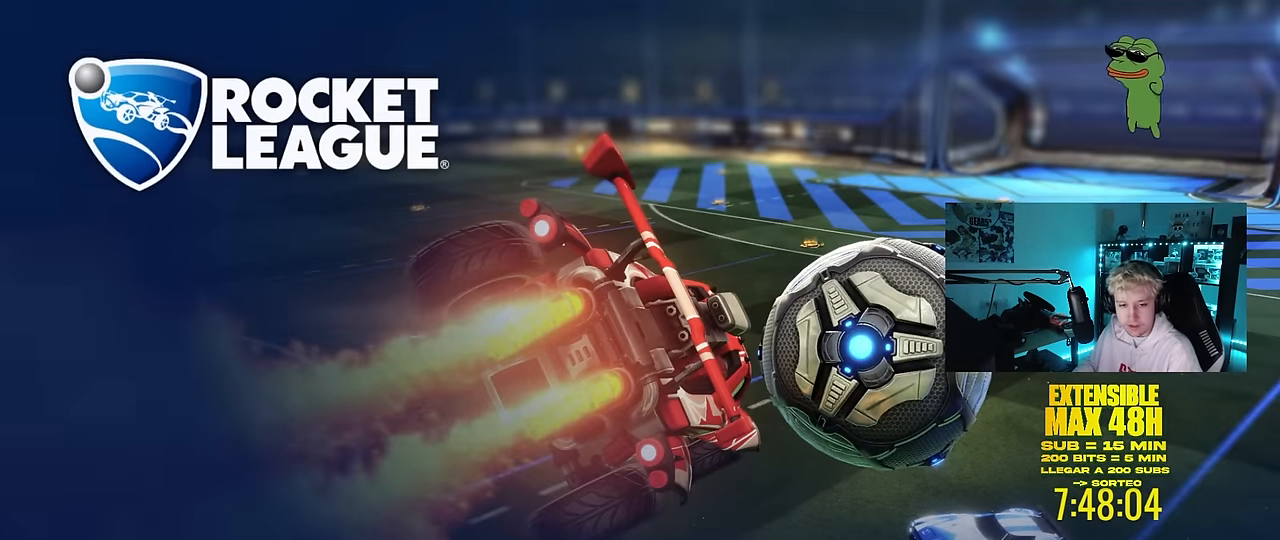
{"keys": [], "mouse": [], "mouse_move": "still", "events": []}
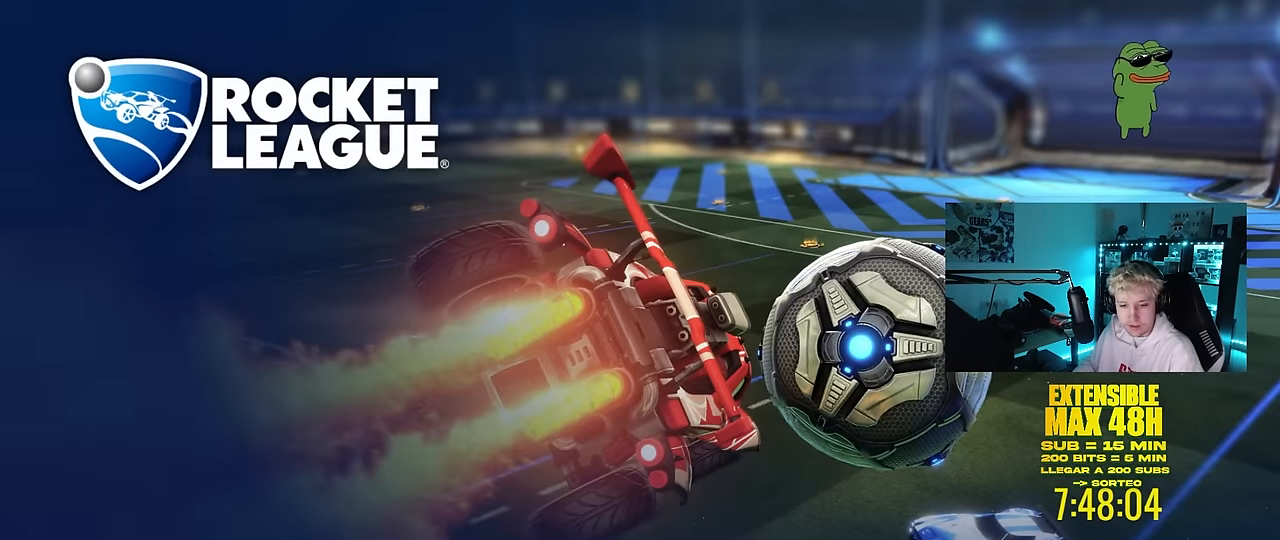
{"keys": [], "mouse": [], "mouse_move": "still", "events": []}
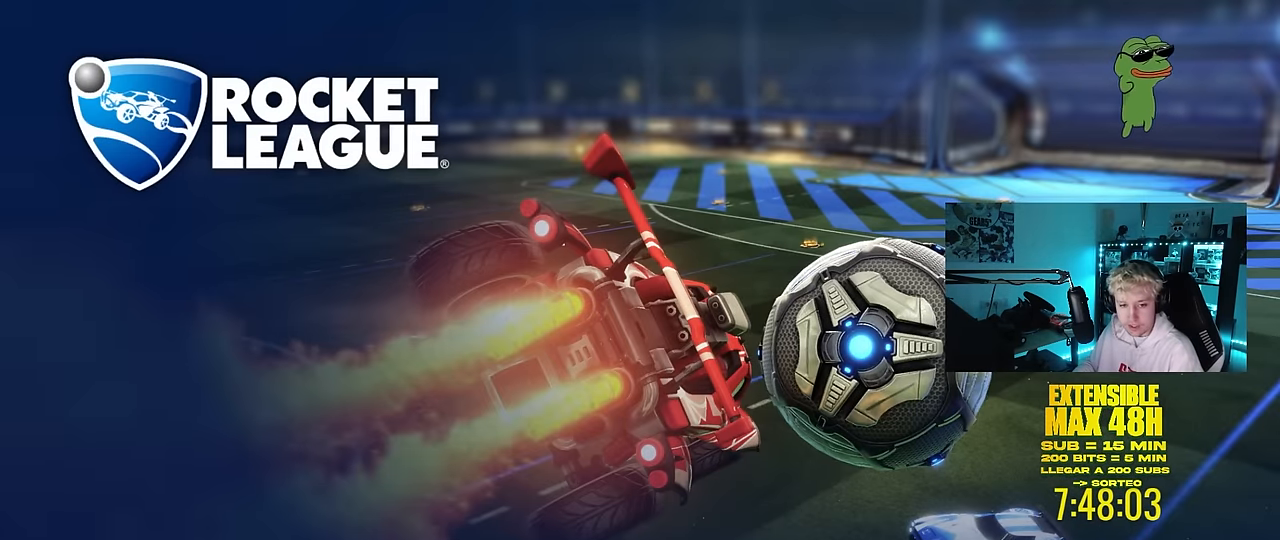
{"keys": [], "mouse": [], "mouse_move": "left", "events": []}
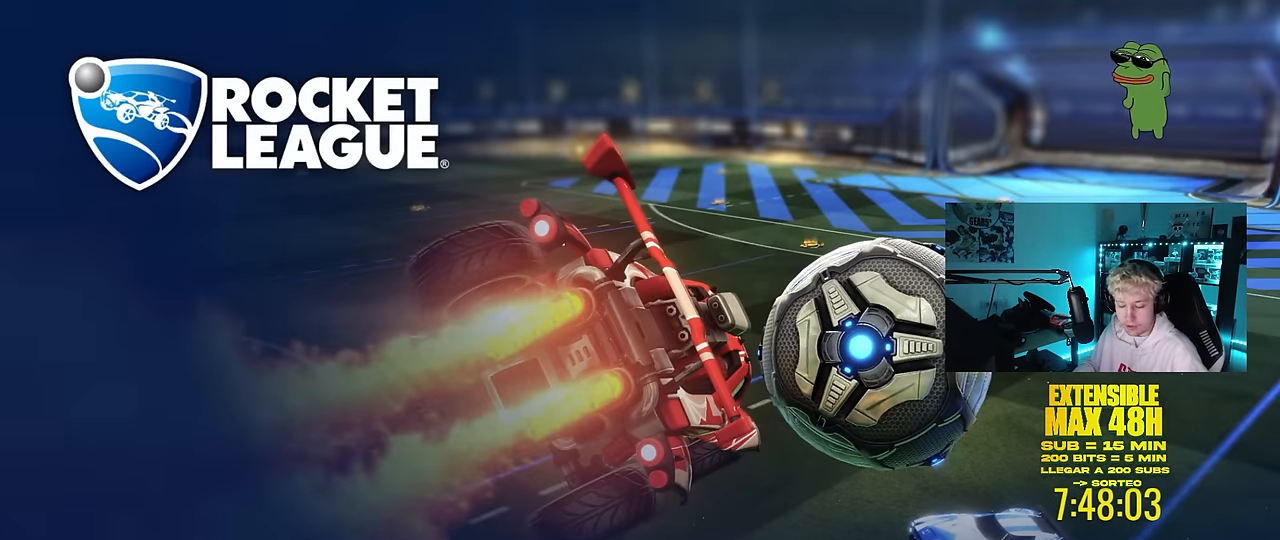
{"keys": [], "mouse": [], "mouse_move": "right", "events": []}
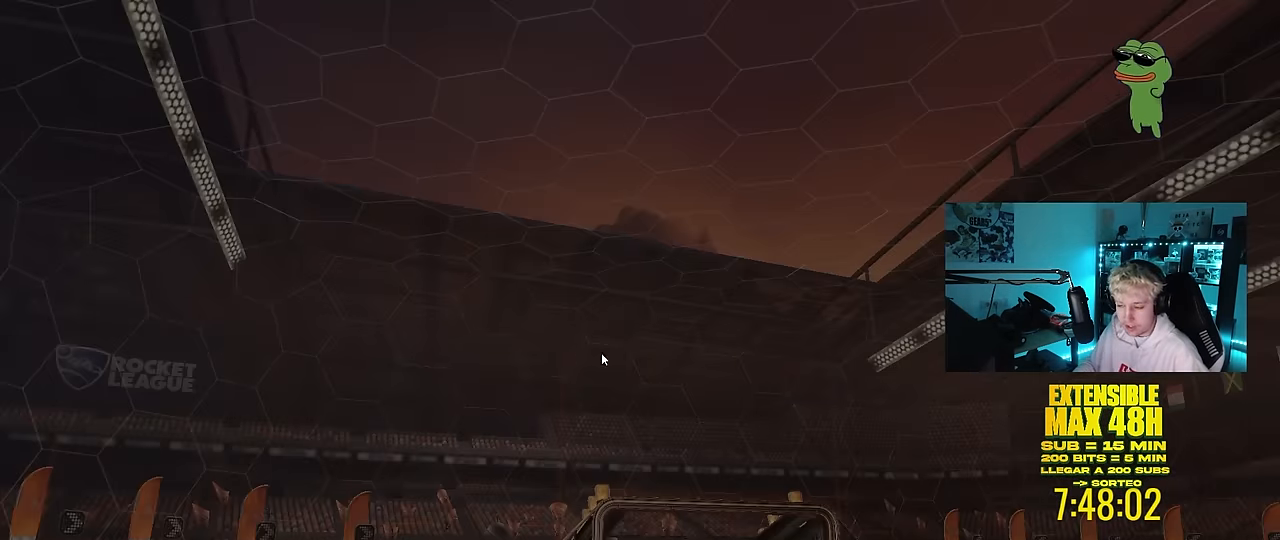
{"keys": [], "mouse": [], "mouse_move": "left", "events": []}
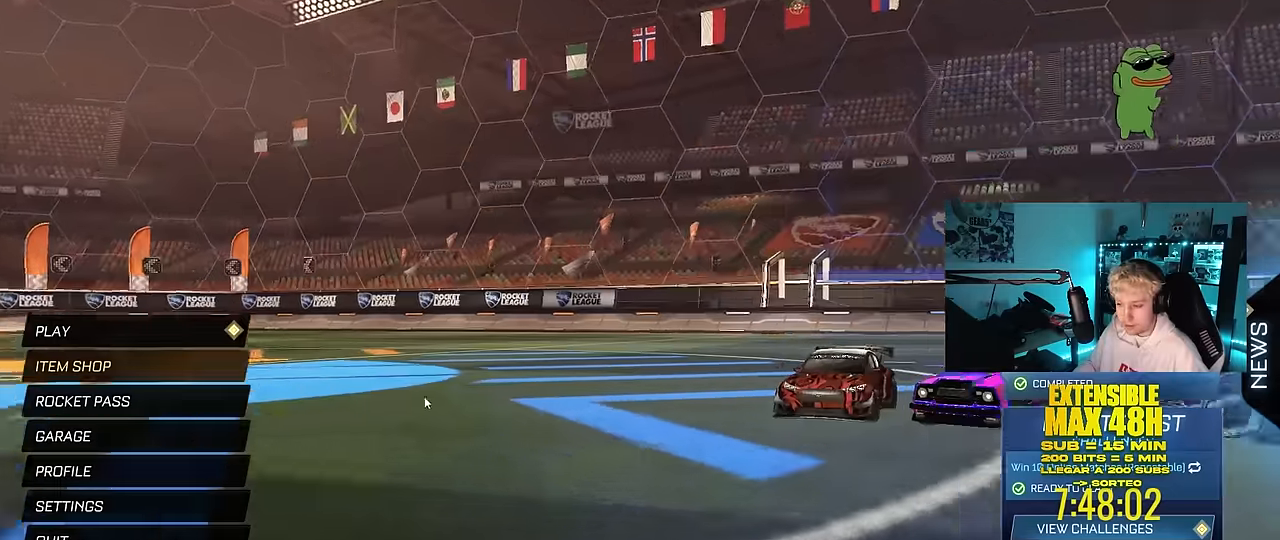
{"keys": [], "mouse": ["left"], "mouse_move": "right", "events": [[316, "mouse_left", "down"]]}
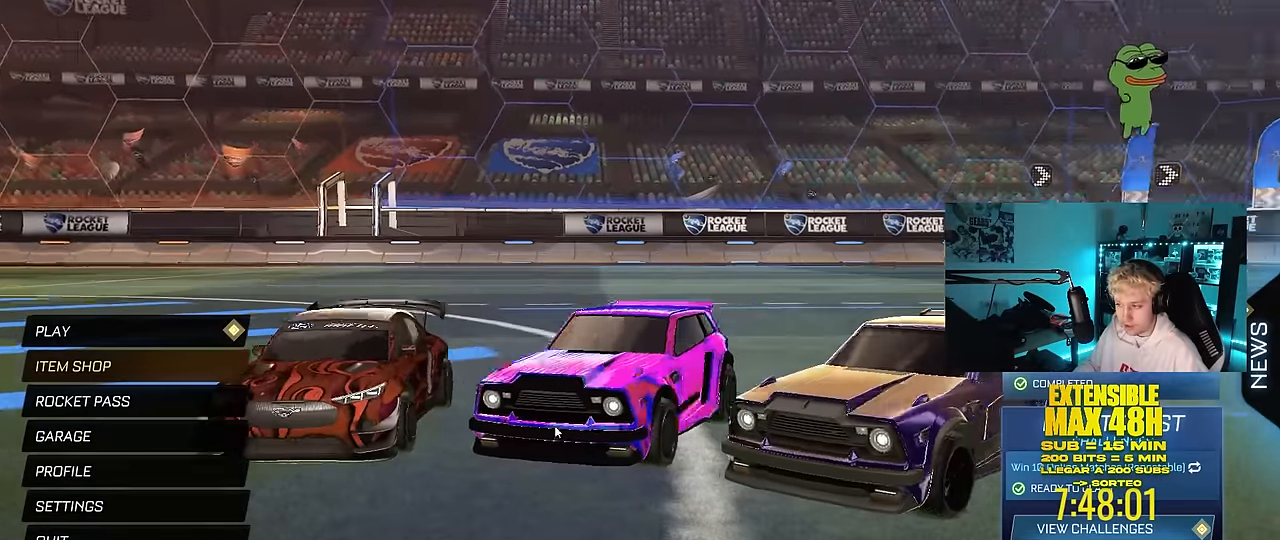
{"keys": [], "mouse": [], "mouse_move": "left", "events": [[183, "mouse_left", "up"]]}
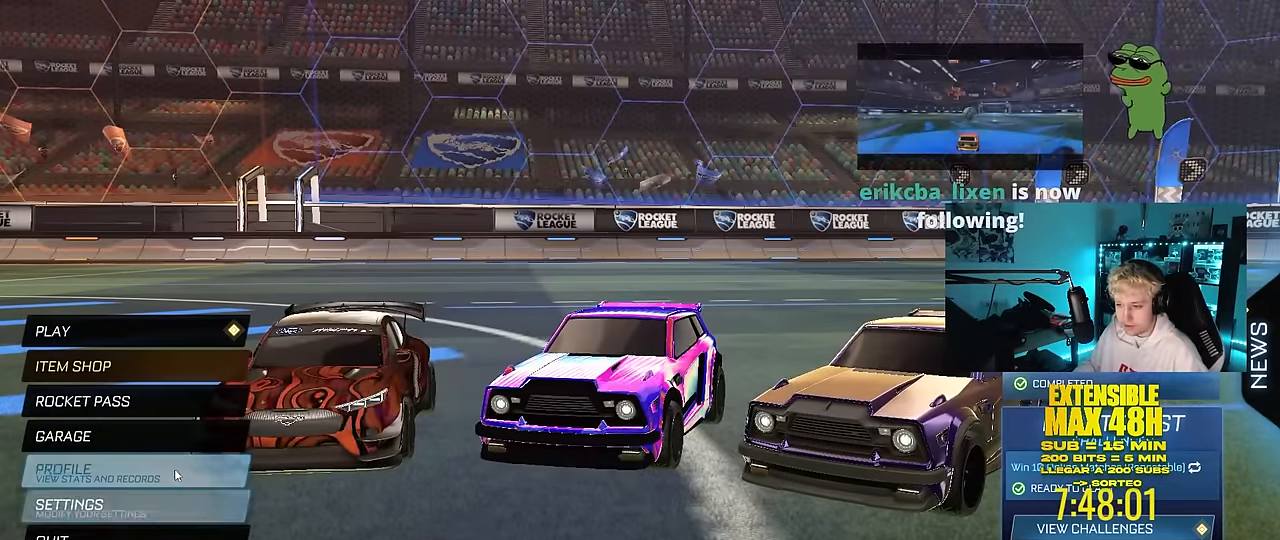
{"keys": [], "mouse": [], "mouse_move": "still", "events": []}
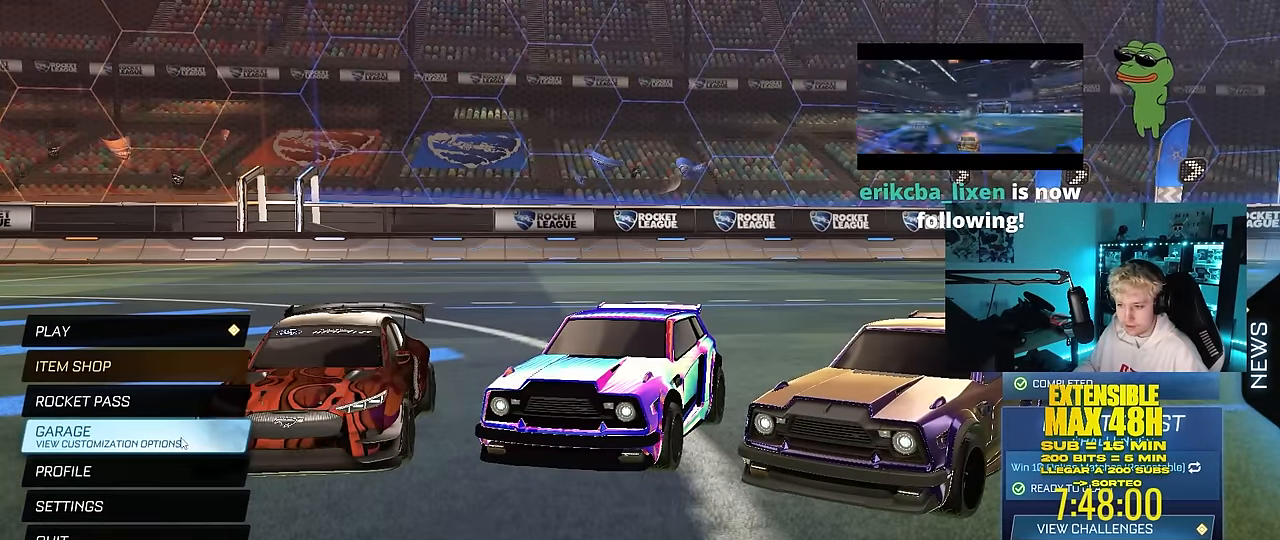
{"keys": [], "mouse": ["left"], "mouse_move": "left", "events": [[183, "mouse_left", "down"]]}
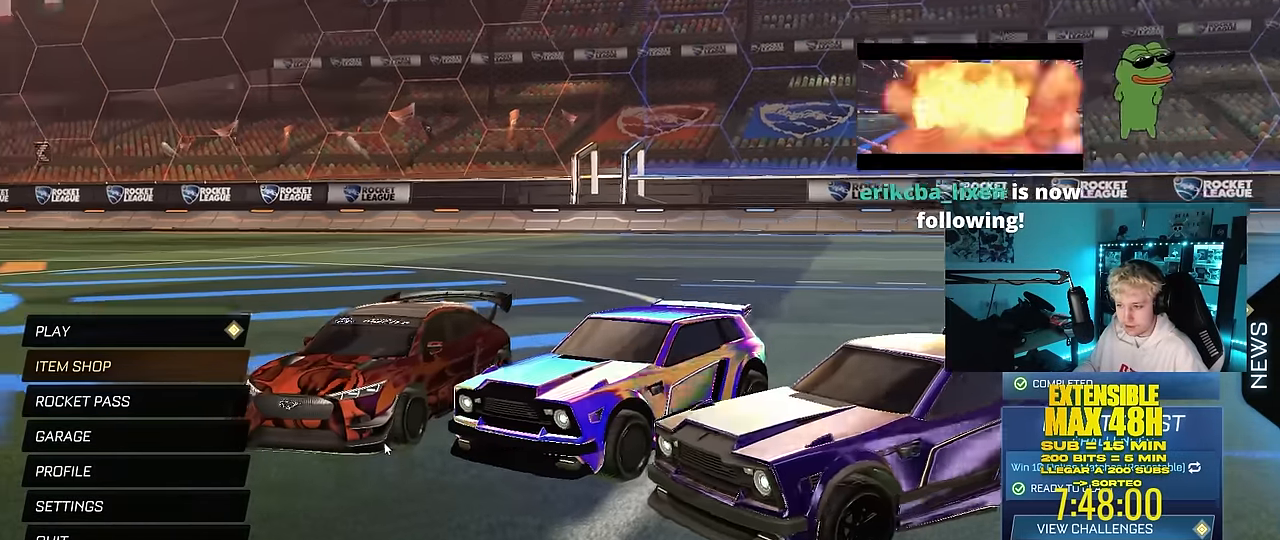
{"keys": [], "mouse": [], "mouse_move": "still", "events": [[383, "mouse_left", "up"]]}
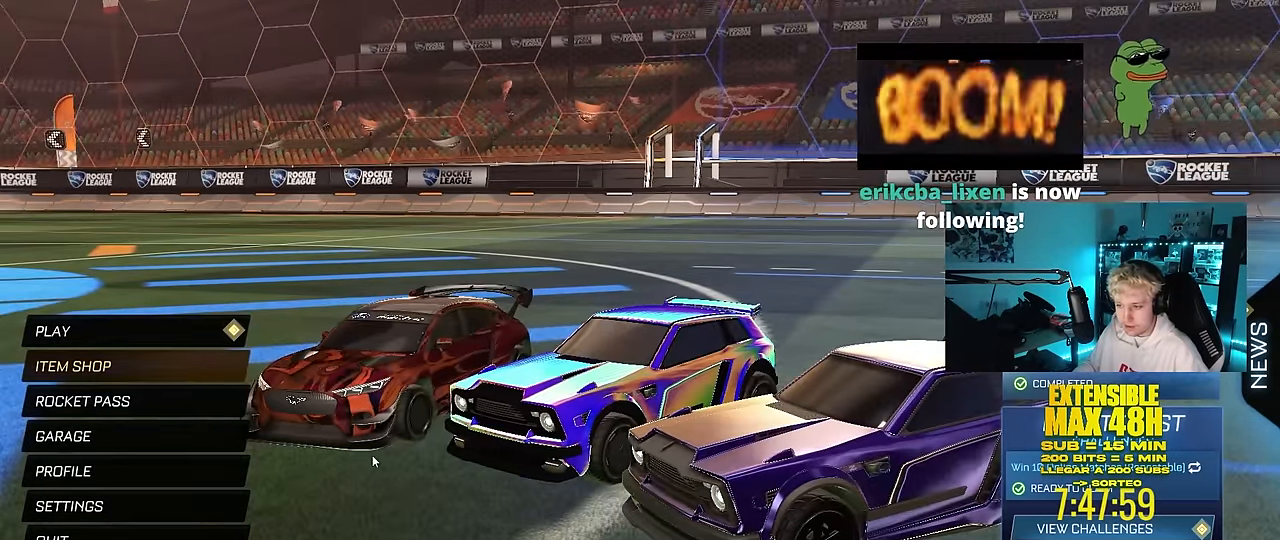
{"keys": [], "mouse": ["left"], "mouse_move": "left", "events": [[400, "mouse_left", "down"]]}
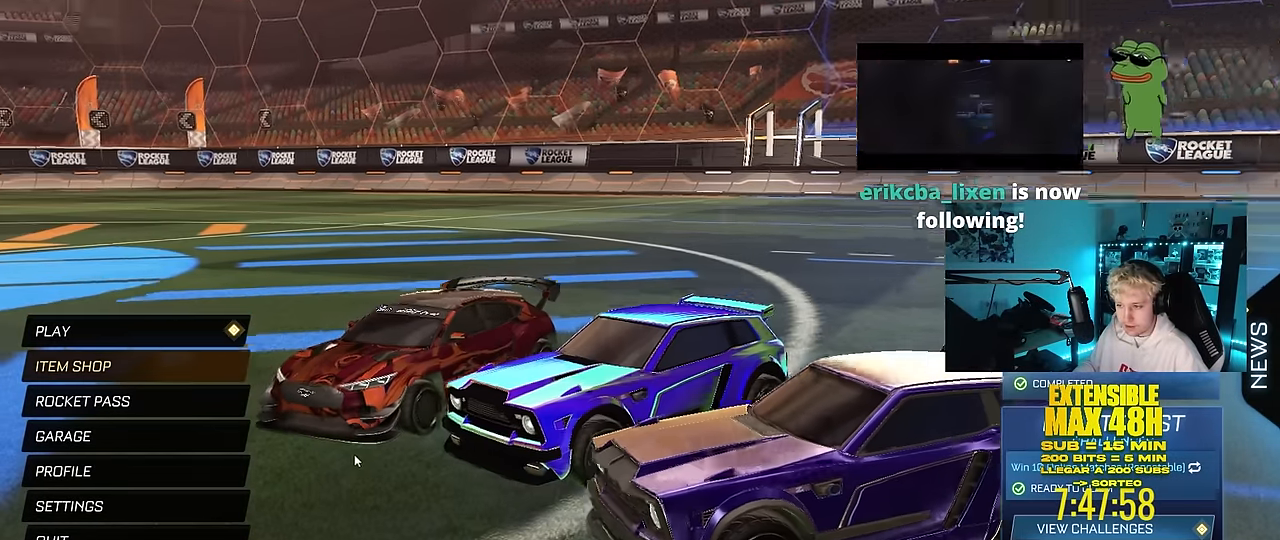
{"keys": [], "mouse": [], "mouse_move": "still", "events": [[266, "mouse_left", "up"]]}
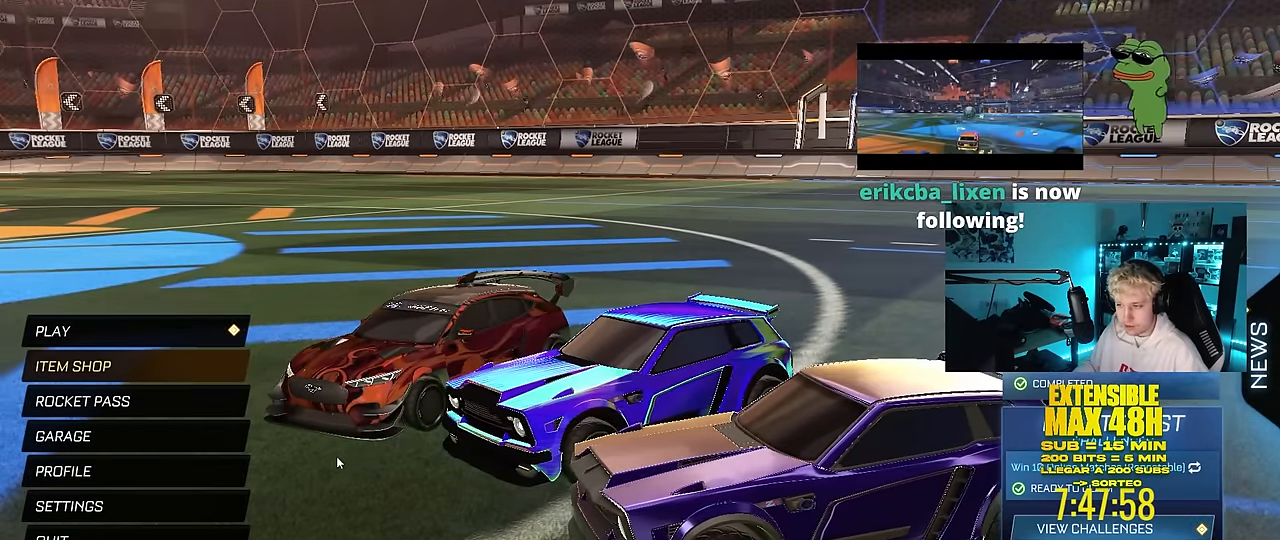
{"keys": [], "mouse": [], "mouse_move": "still", "events": []}
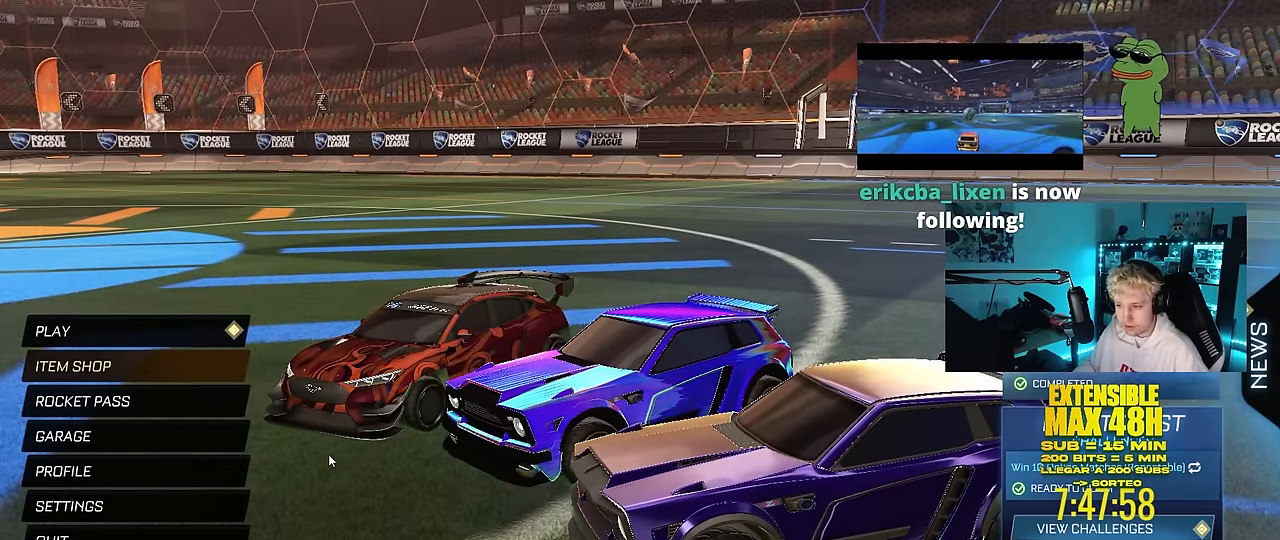
{"keys": [], "mouse": [], "mouse_move": "still", "events": []}
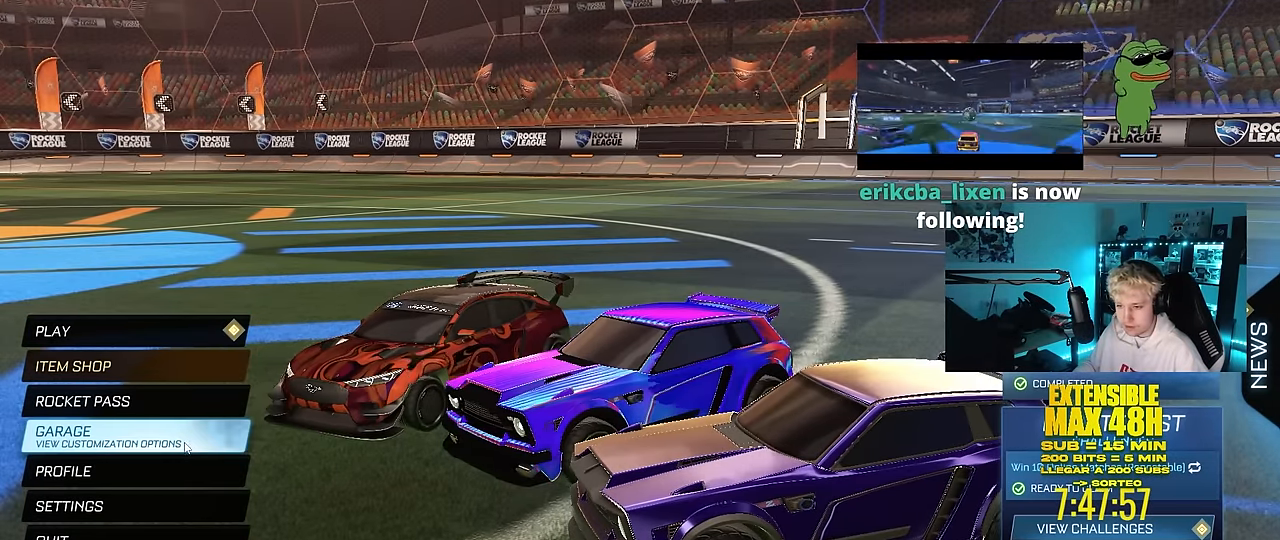
{"keys": [], "mouse": [], "mouse_move": "still", "events": []}
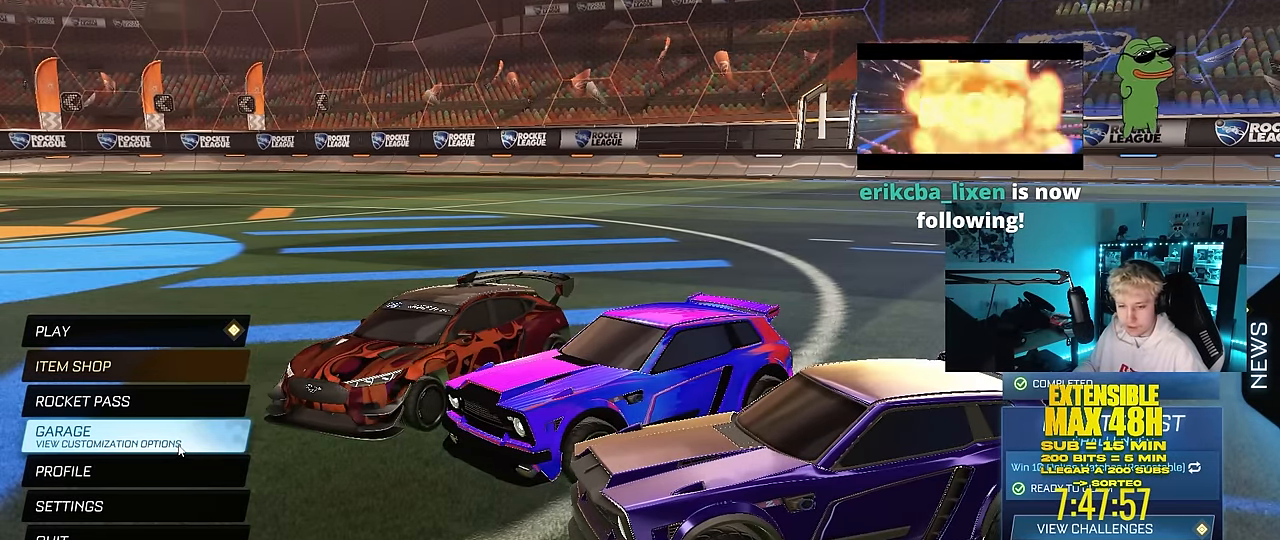
{"keys": [], "mouse": [], "mouse_move": "still", "events": []}
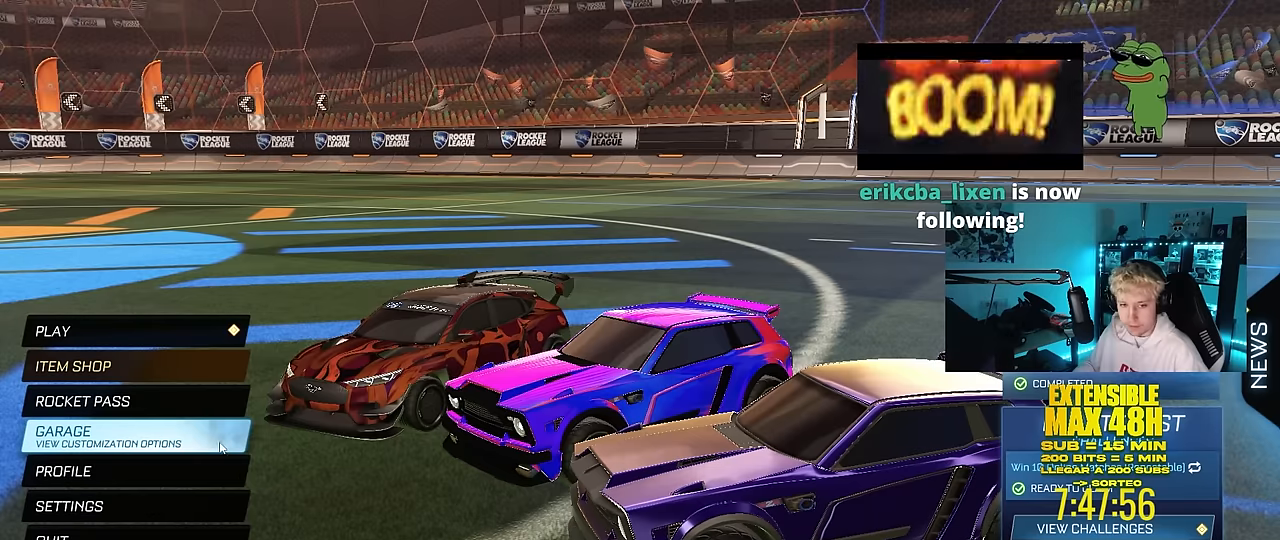
{"keys": [], "mouse": [], "mouse_move": "still", "events": []}
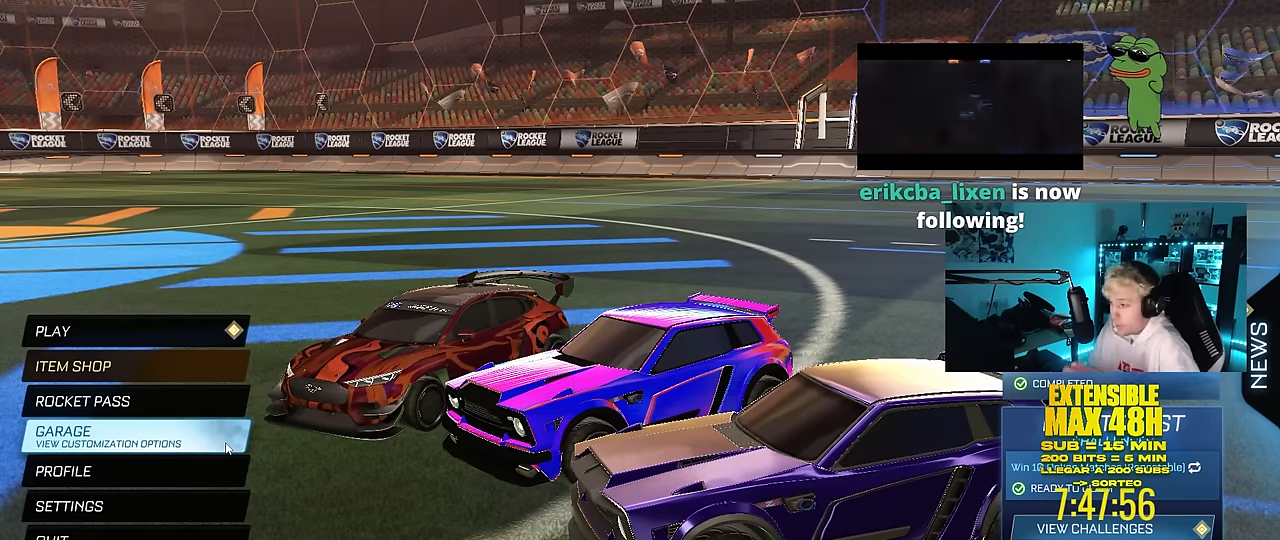
{"keys": [], "mouse": [], "mouse_move": "still", "events": []}
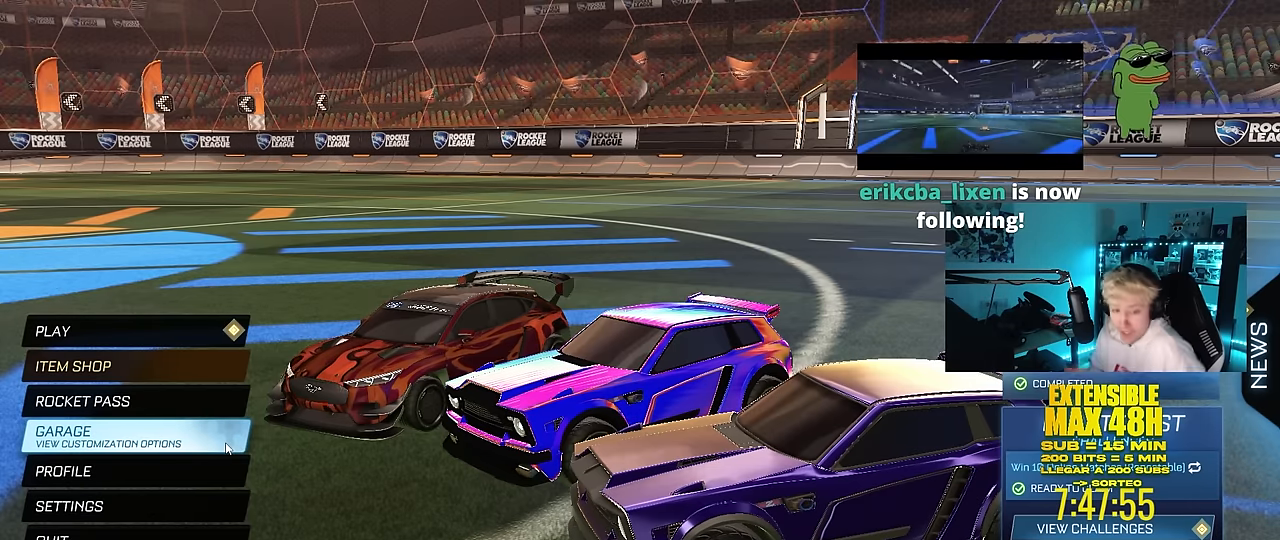
{"keys": [], "mouse": [], "mouse_move": "still", "events": []}
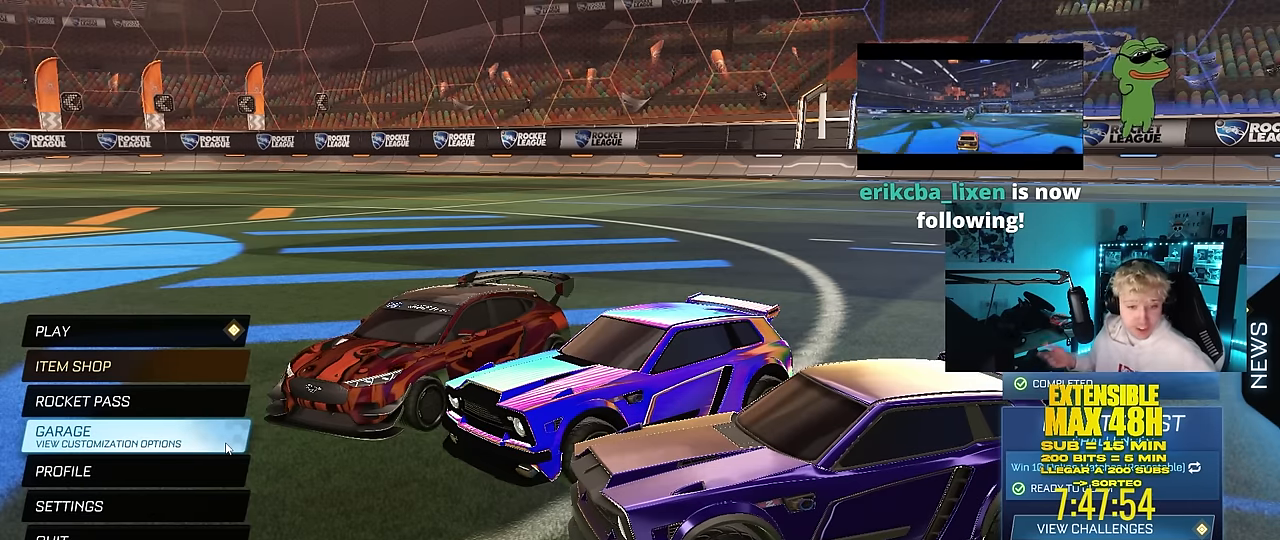
{"keys": [], "mouse": [], "mouse_move": "still", "events": []}
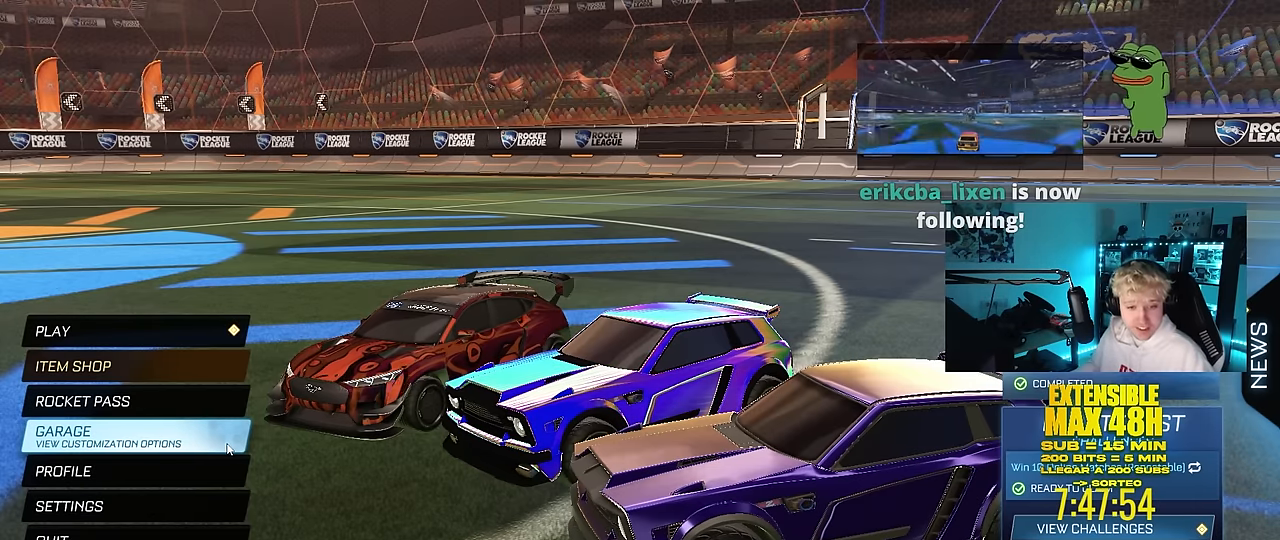
{"keys": [], "mouse": [], "events": []}
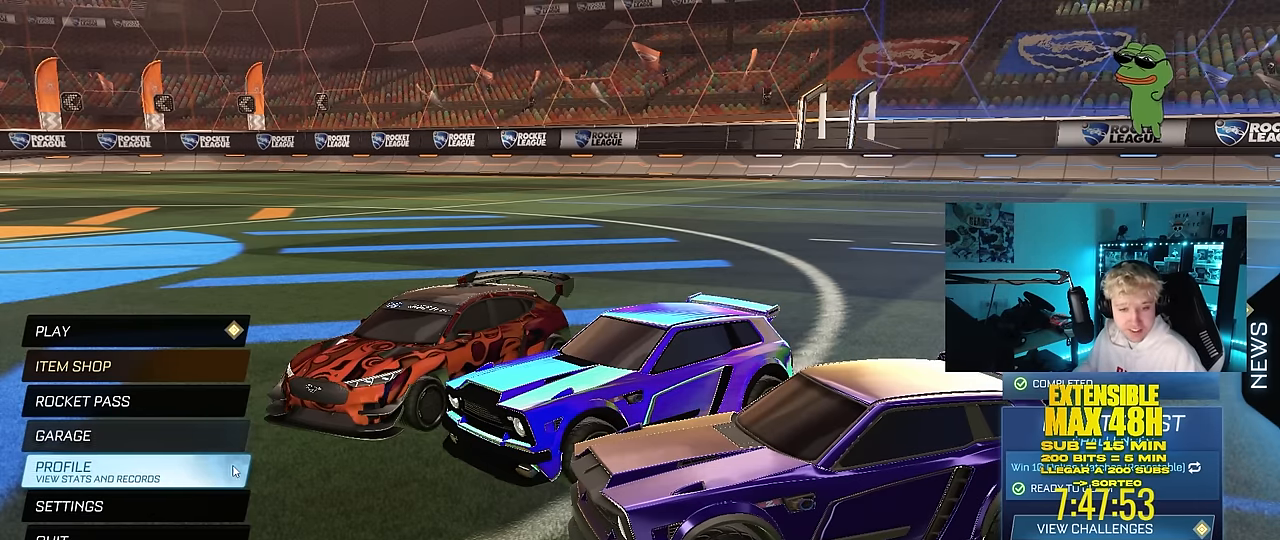
{"keys": [], "mouse": [], "mouse_move": "still", "events": []}